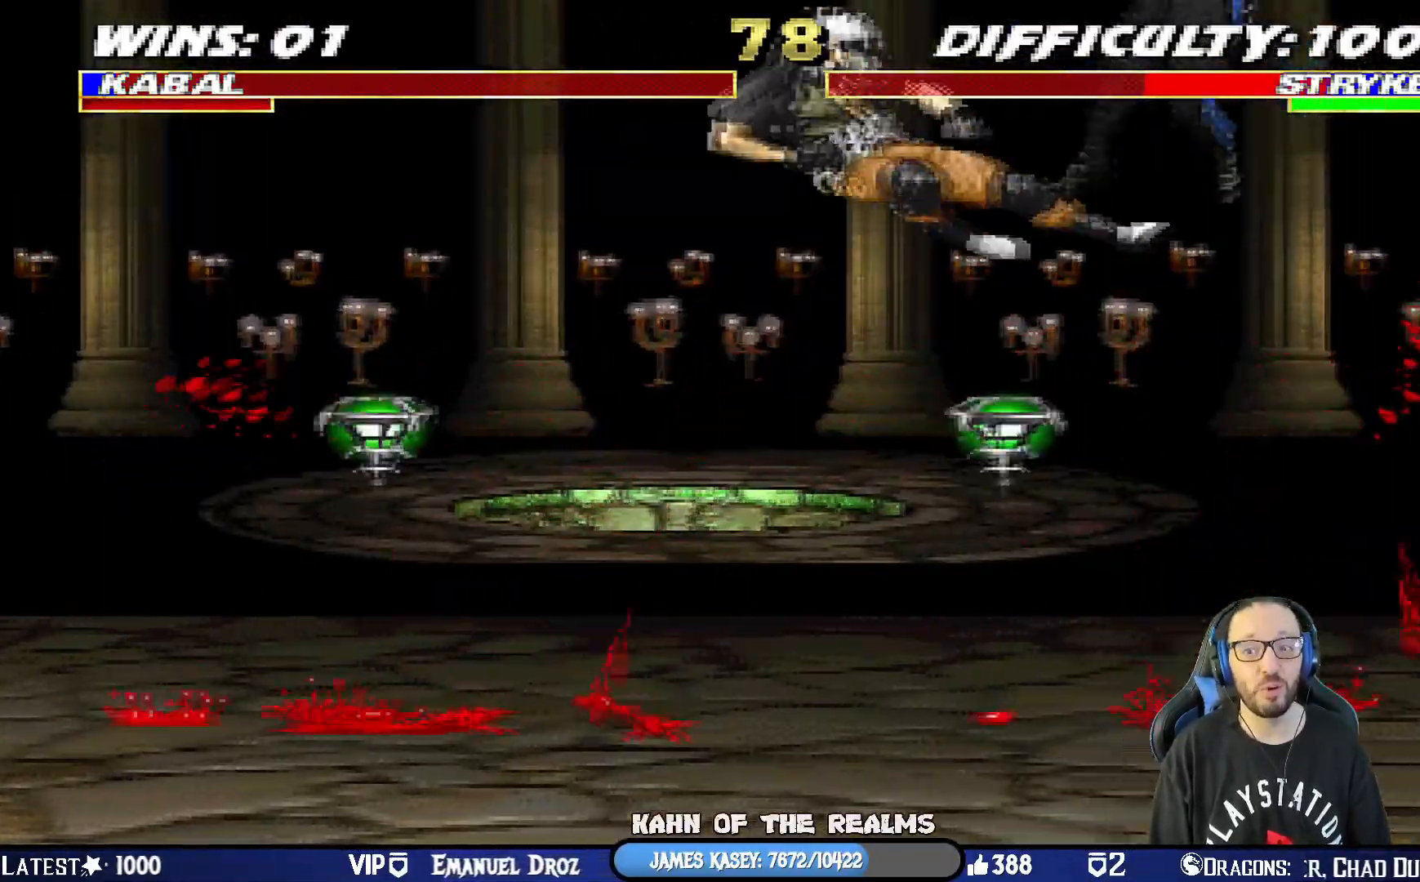
Gameplay with a controller (PlayStation layout); each line is a JSON object with the inputs held at the frame after it. "events" lists button and stick changes between this image and that frame as [ms after this image, input, new state], when the widget could be followed in between.
{"buttons": ["START"], "left_stick": "center", "right_stick": "center"}
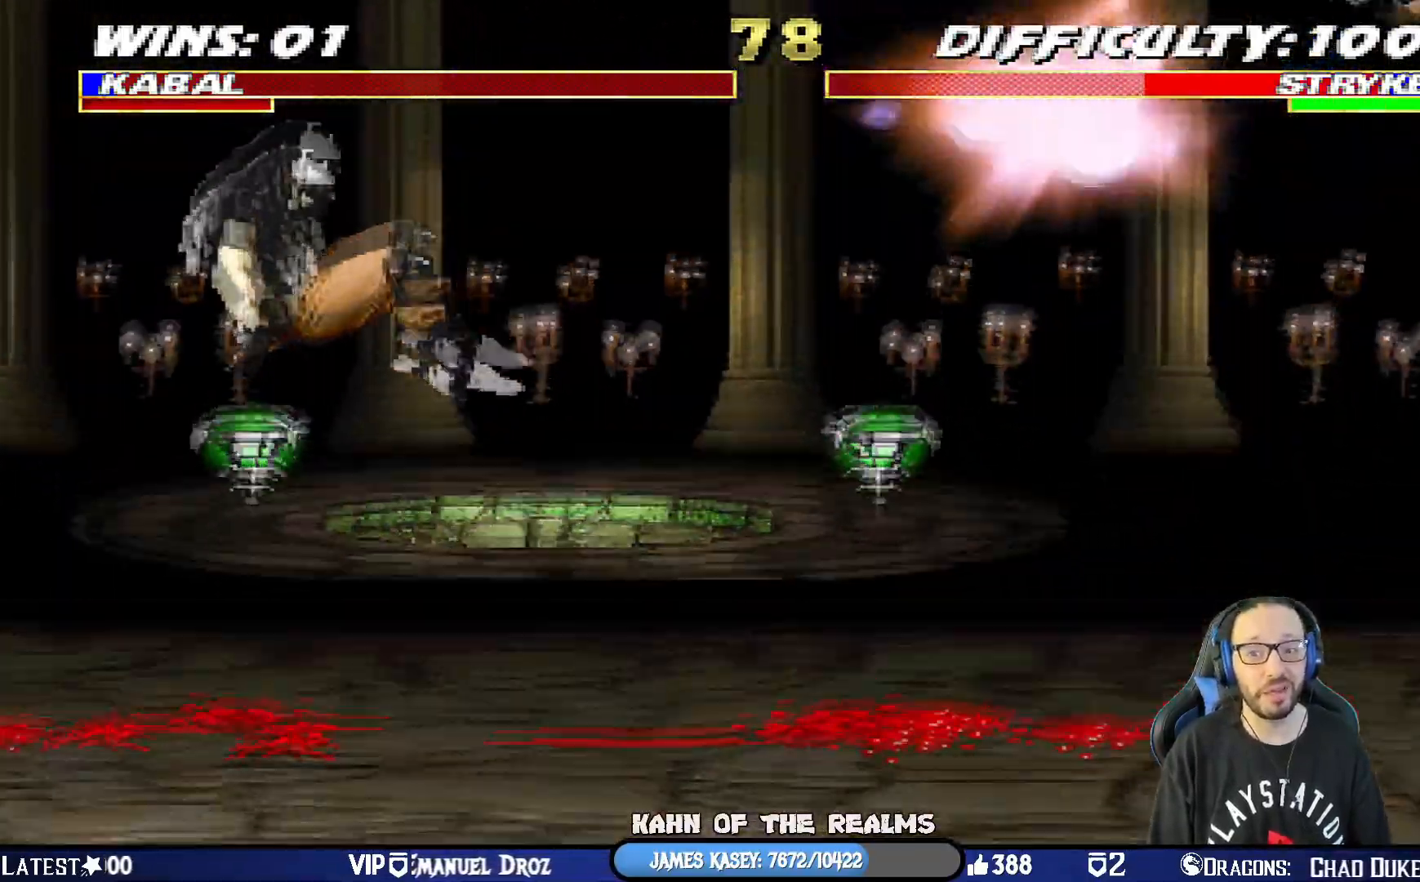
{"buttons": ["L1", "DPAD_RIGHT"], "left_stick": "center", "right_stick": "center", "events": [[134, "START", "up"], [201, "DPAD_RIGHT", "down"], [251, "L1", "down"]]}
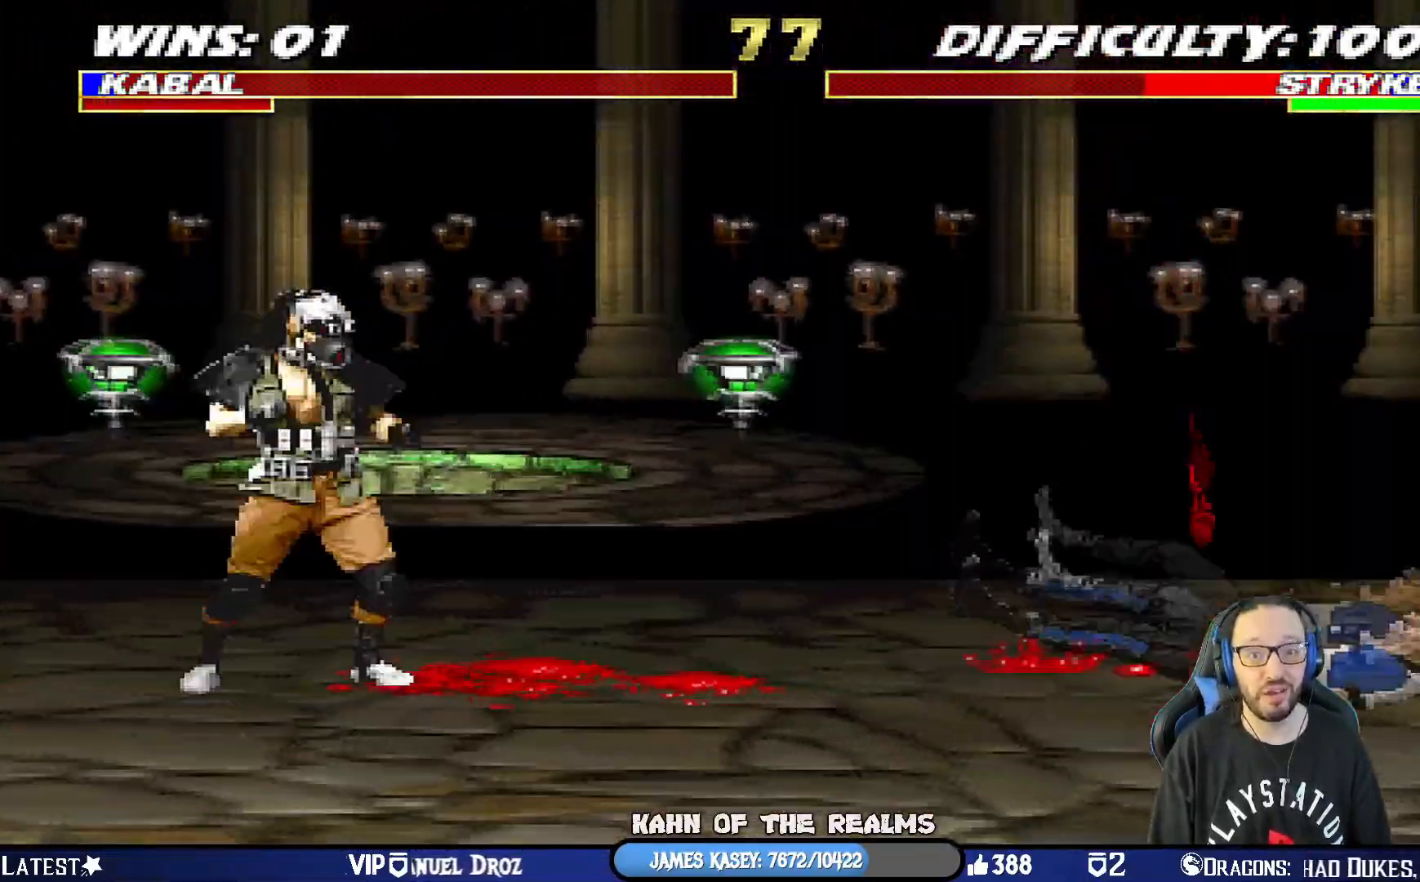
{"buttons": [], "left_stick": "center", "right_stick": "center", "events": [[33, "L1", "up"], [50, "DPAD_RIGHT", "up"], [133, "DPAD_LEFT", "down"], [450, "DPAD_LEFT", "up"]]}
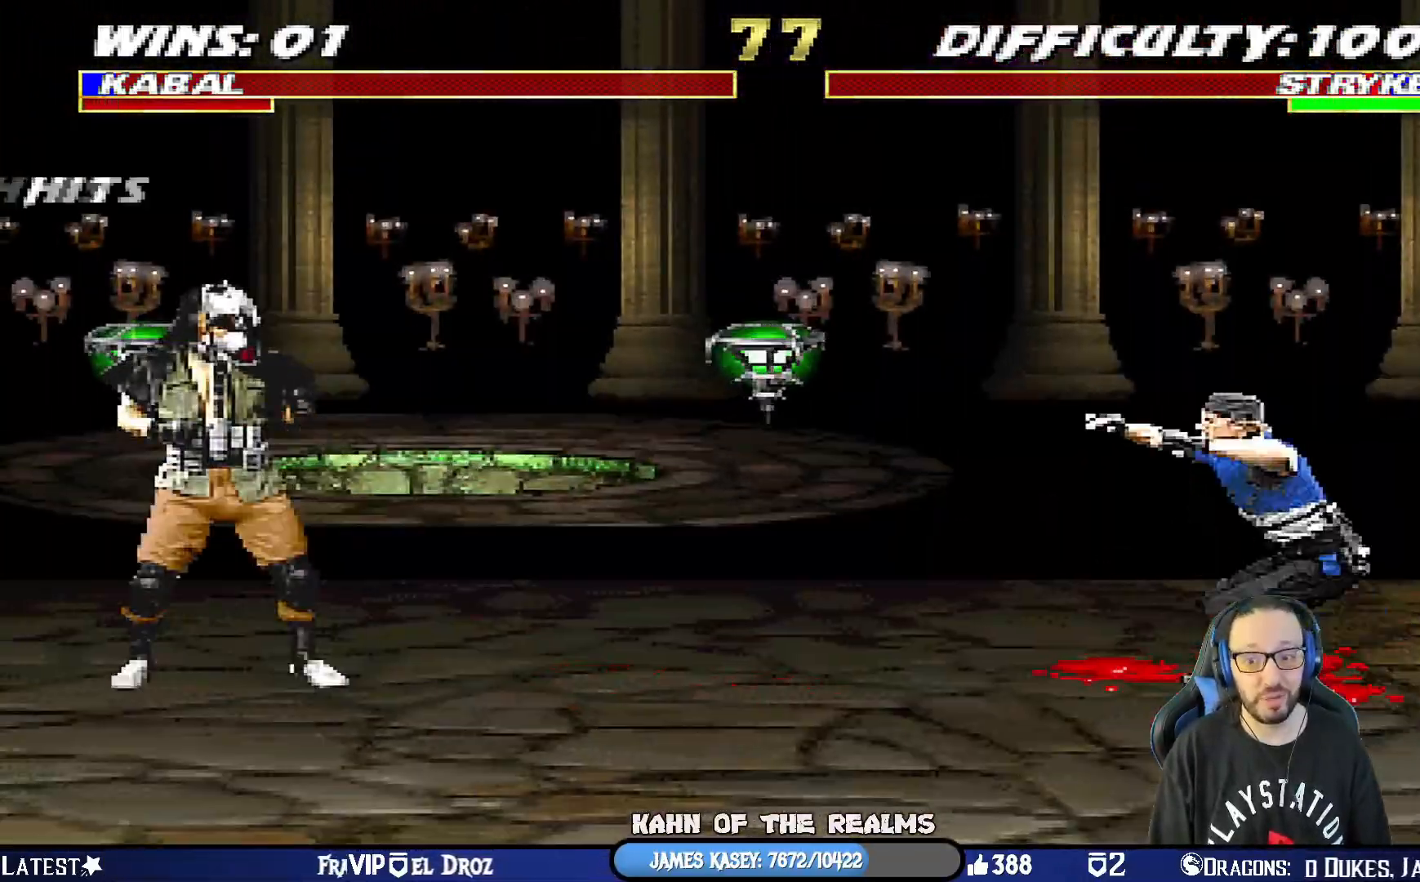
{"buttons": ["L1", "DPAD_UP", "DPAD_RIGHT"], "left_stick": "center", "right_stick": "center", "events": [[101, "L1", "down"], [117, "DPAD_RIGHT", "down"], [117, "DPAD_UP", "down"]]}
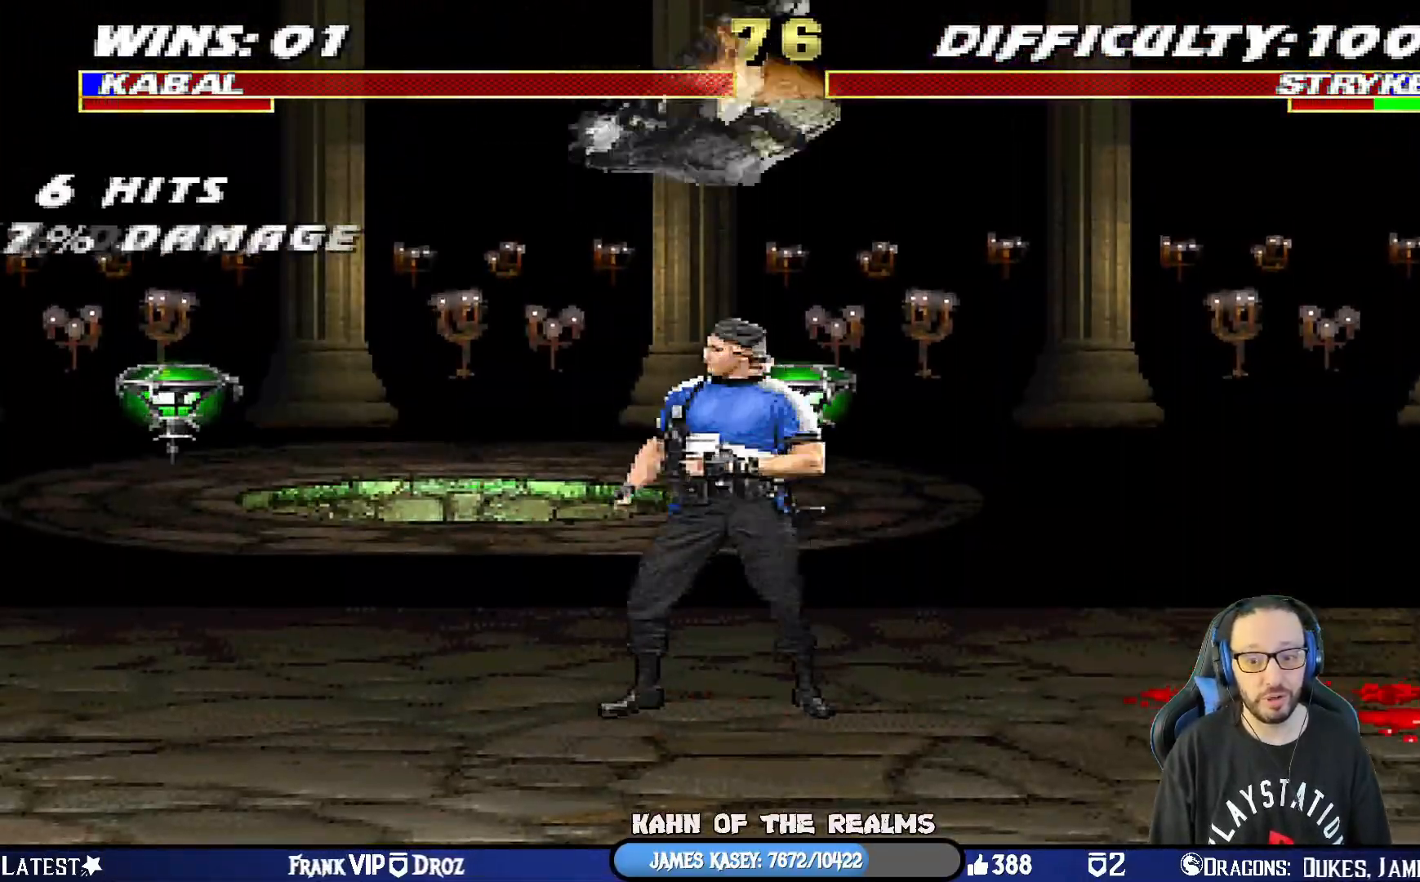
{"buttons": ["R1", "DPAD_DOWN"], "left_stick": "center", "right_stick": "center"}
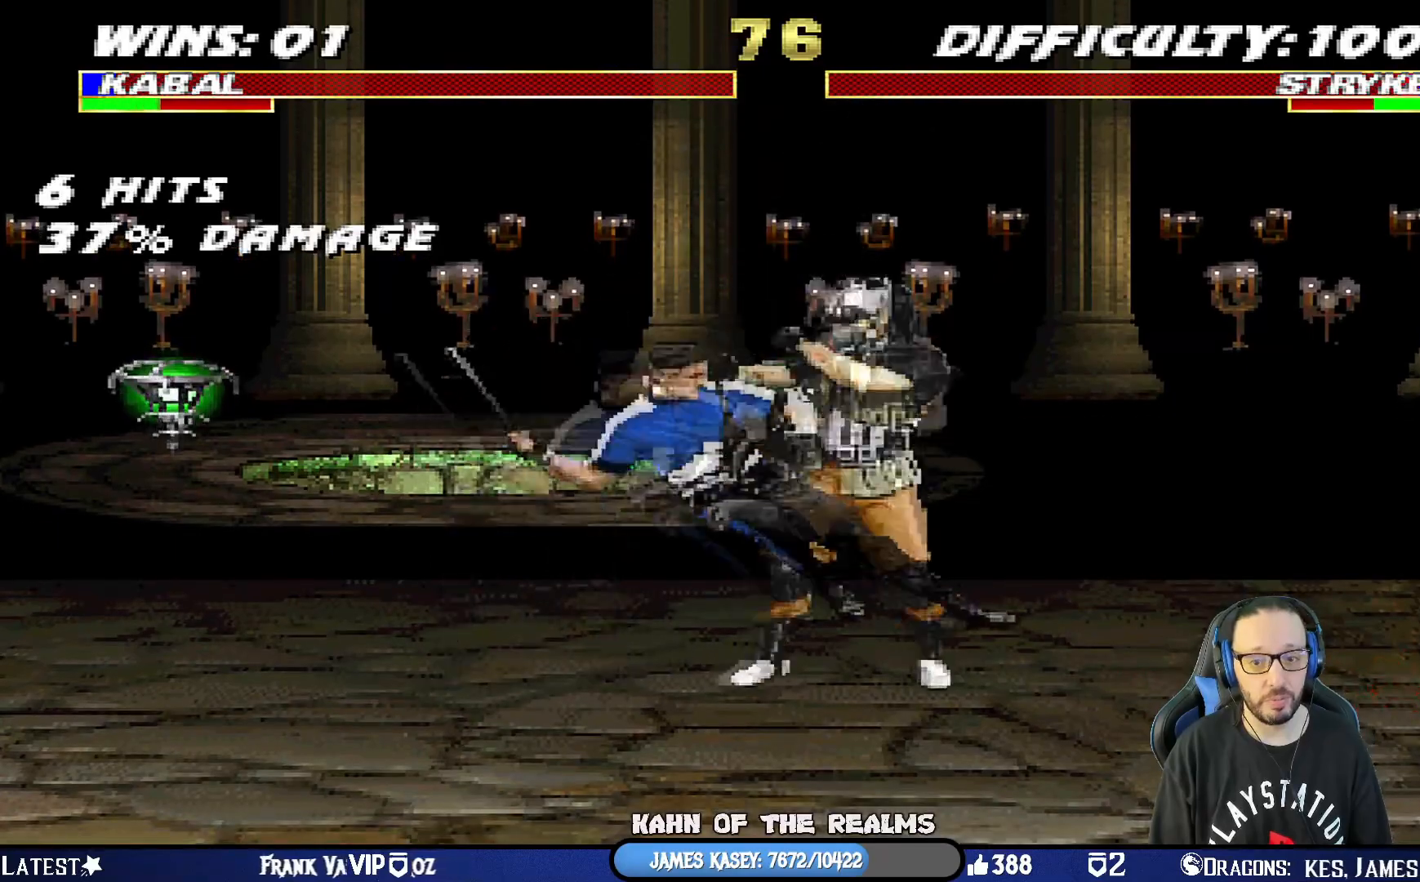
{"buttons": [], "left_stick": "center", "right_stick": "center", "events": [[67, "DPAD_RIGHT", "down"], [401, "DPAD_RIGHT", "up"], [418, "DPAD_DOWN", "up"], [484, "R1", "up"]]}
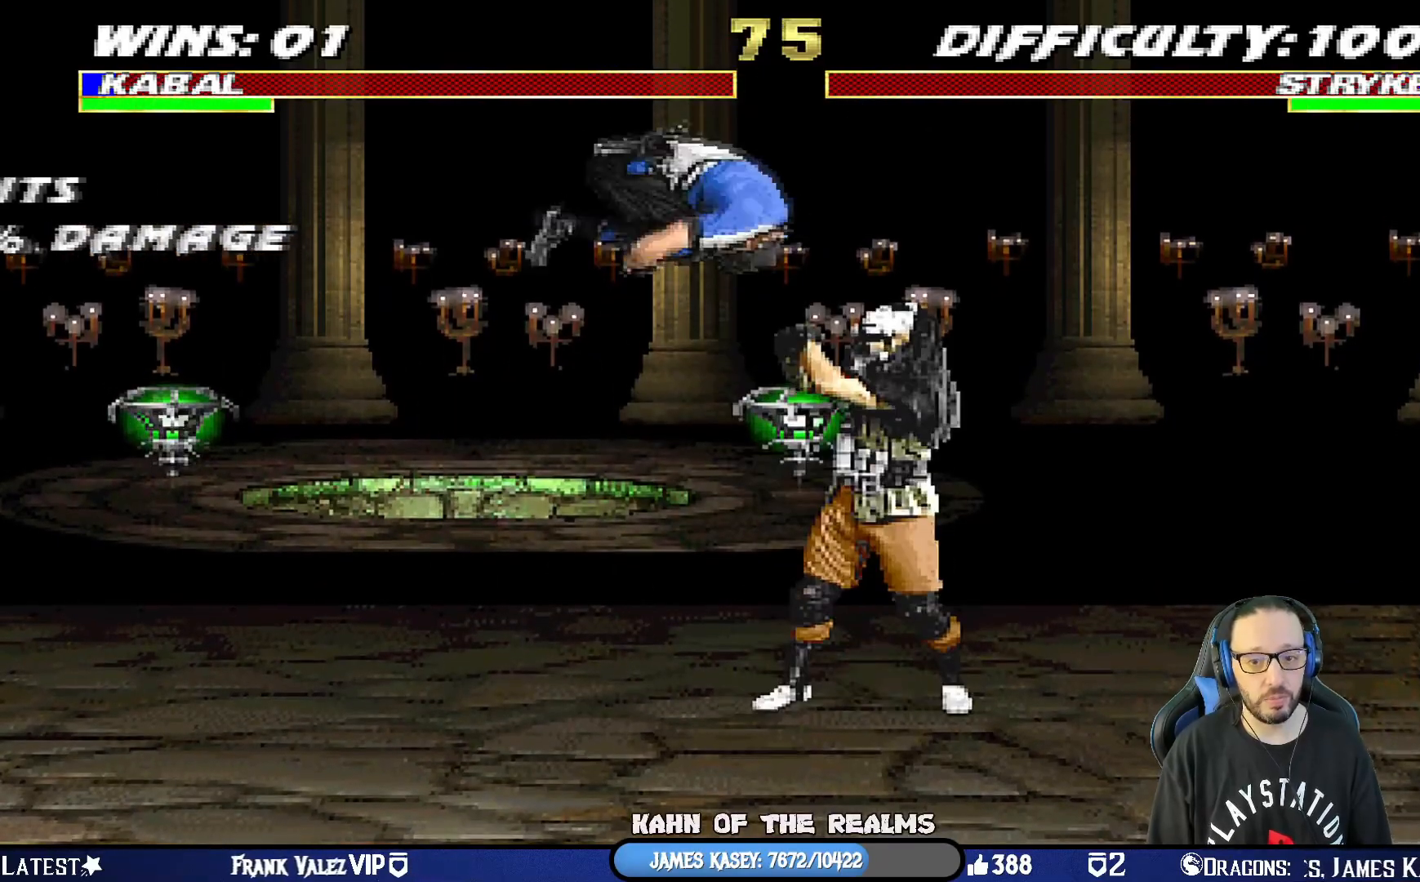
{"buttons": [], "left_stick": "center", "right_stick": "center", "events": [[83, "DPAD_LEFT", "down"], [117, "CIRCLE", "down"], [234, "CIRCLE", "up"], [234, "DPAD_LEFT", "up"], [267, "CIRCLE", "down"], [417, "CIRCLE", "up"]]}
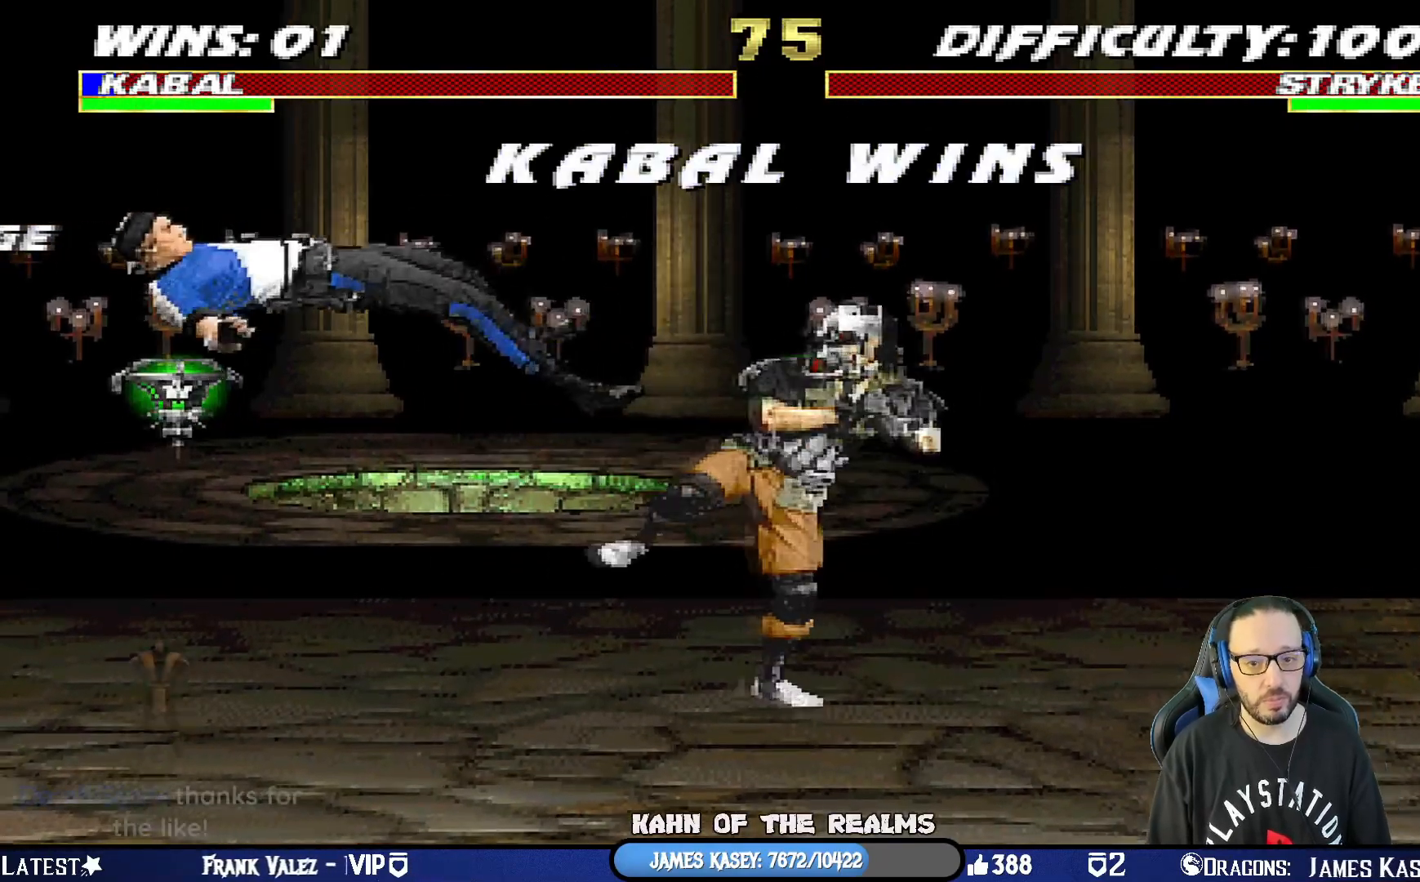
{"buttons": [], "left_stick": "center", "right_stick": "center", "events": [[167, "L1", "down"], [284, "L1", "up"]]}
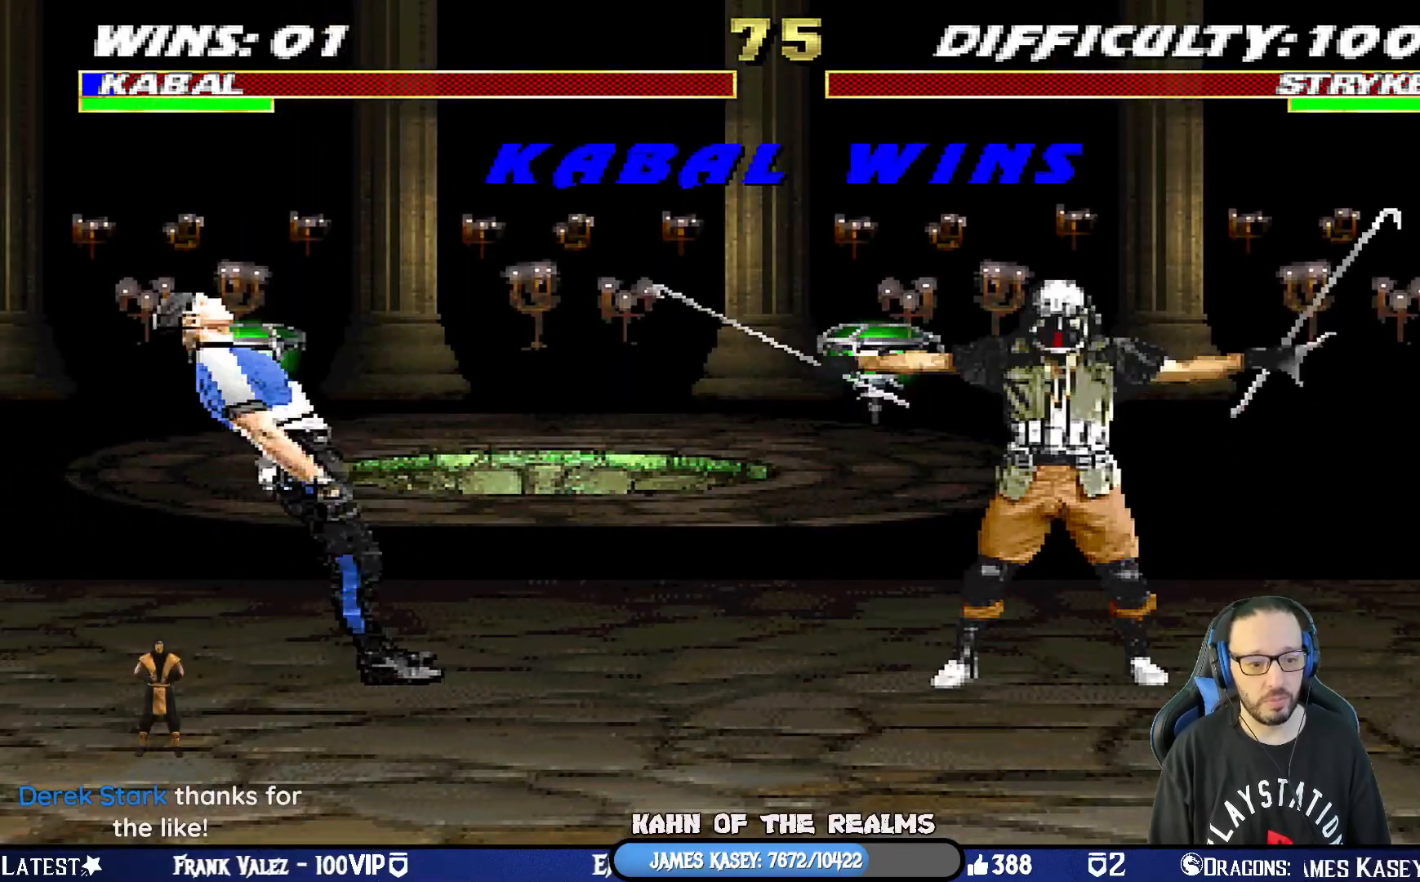
{"buttons": [], "left_stick": "center", "right_stick": "center", "events": []}
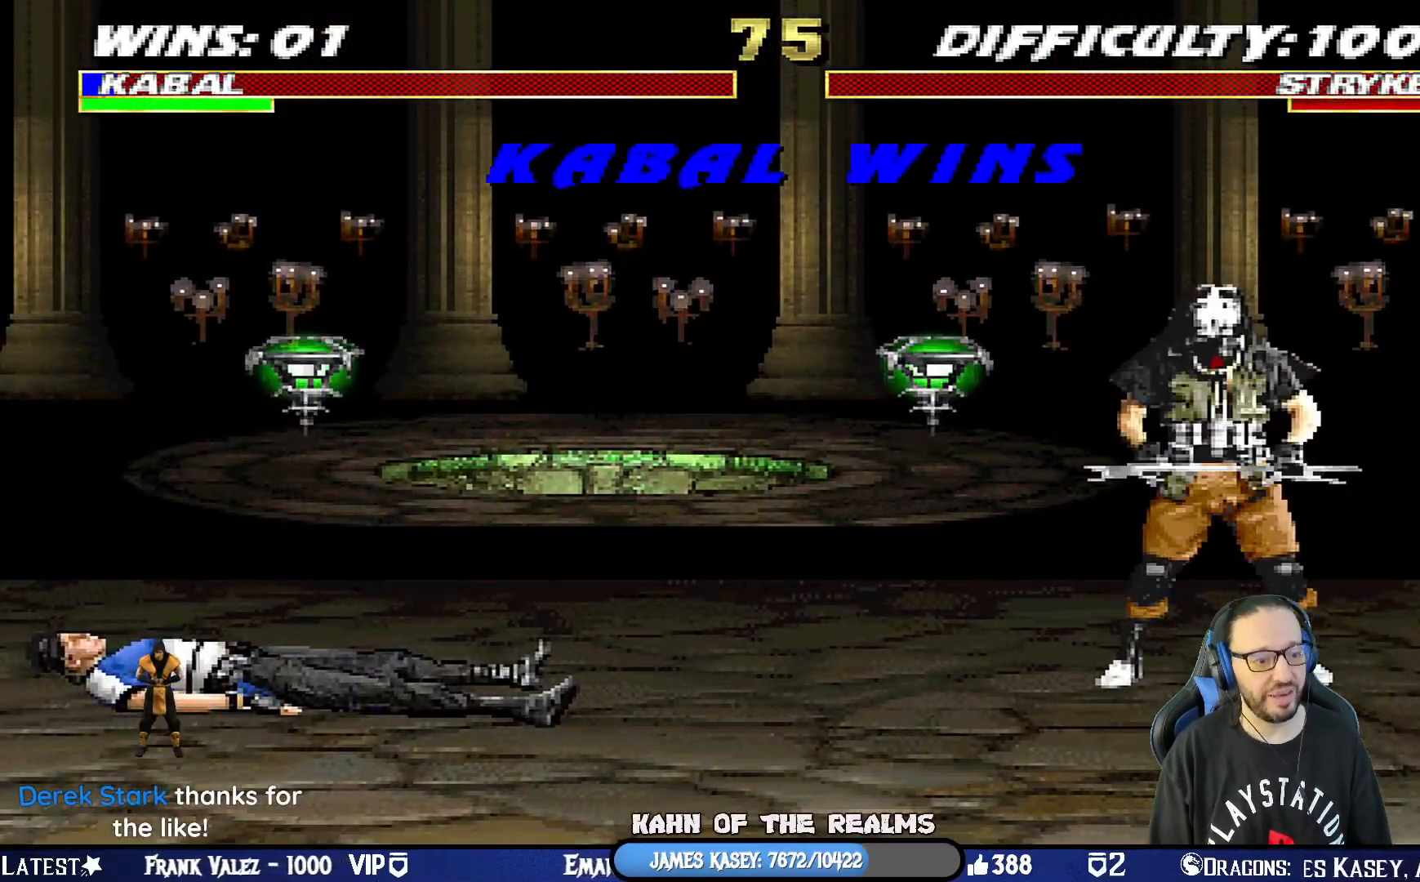
{"buttons": [], "left_stick": "center", "right_stick": "center", "events": []}
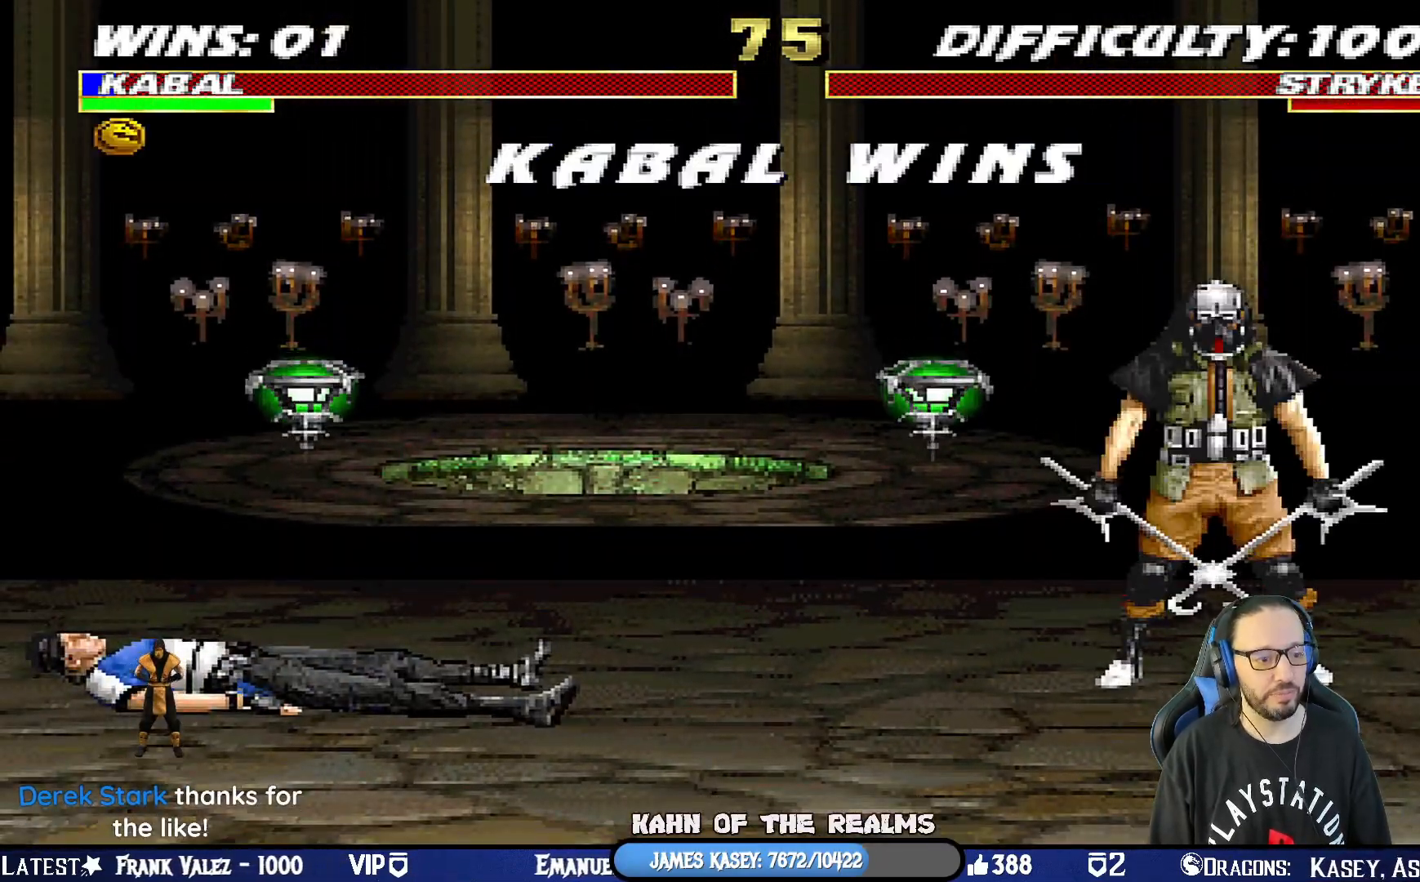
{"buttons": [], "left_stick": "center", "right_stick": "center", "events": [[133, "SQUARE", "down"], [150, "CROSS", "down"], [250, "SQUARE", "up"], [267, "CROSS", "up"]]}
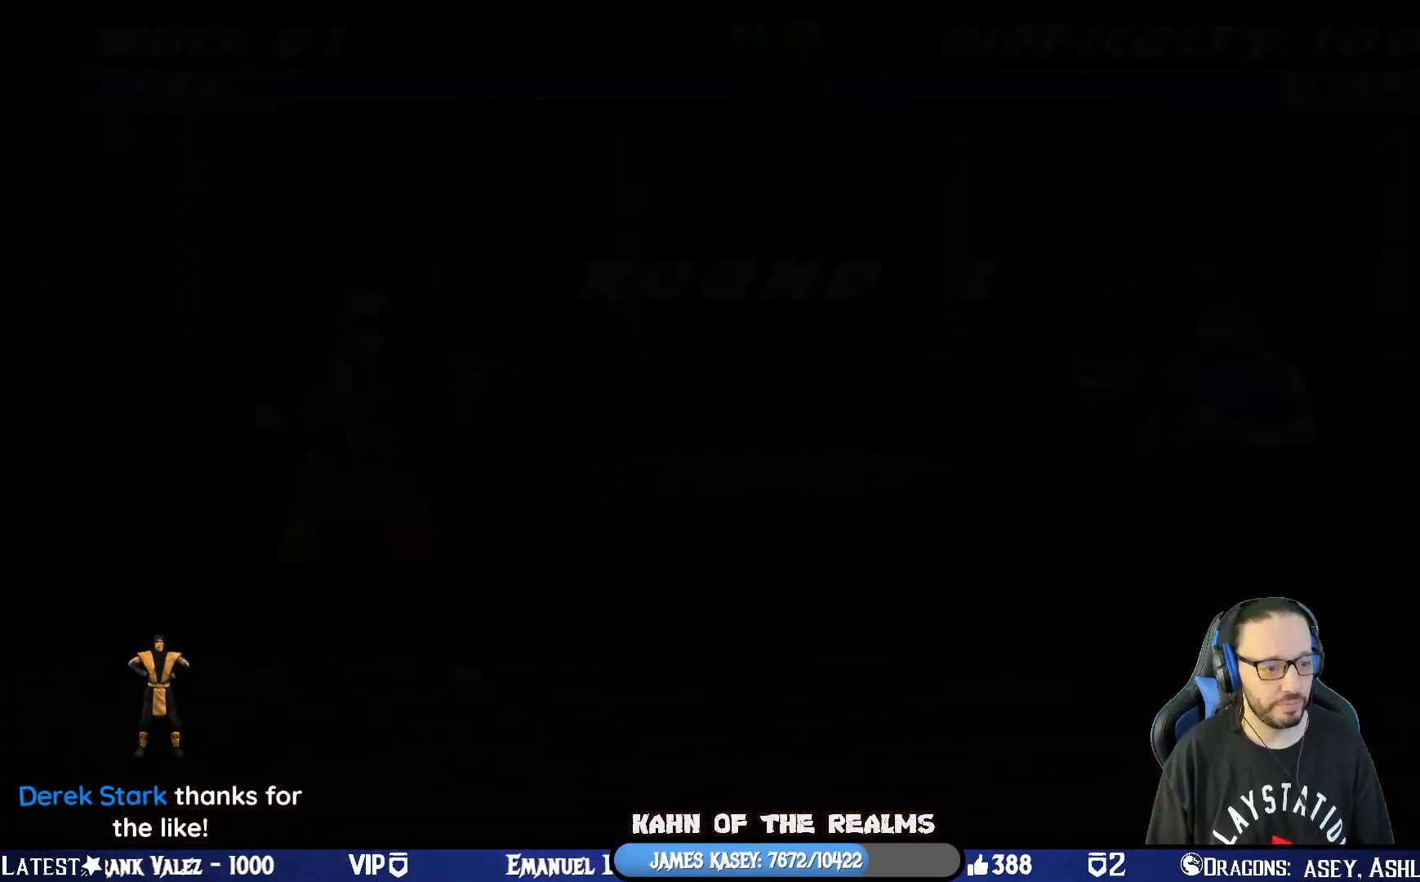
{"buttons": [], "left_stick": "center", "right_stick": "center", "events": []}
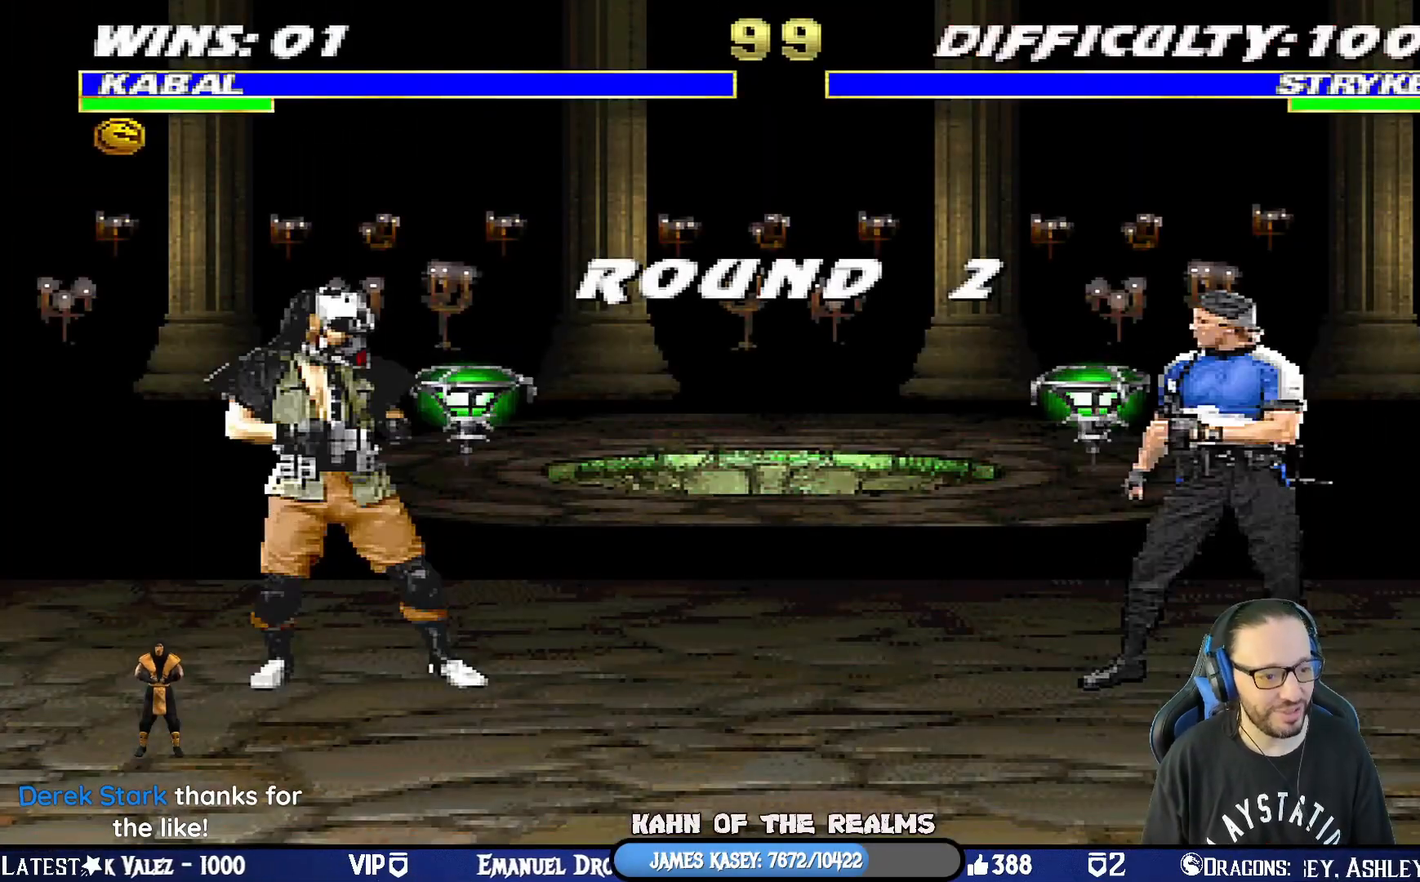
{"buttons": ["CROSS", "R1"], "left_stick": "center", "right_stick": "center", "events": [[234, "CROSS", "down"], [300, "L1", "down"], [384, "CROSS", "up"], [450, "L1", "up"], [484, "R1", "down"], [500, "CROSS", "down"]]}
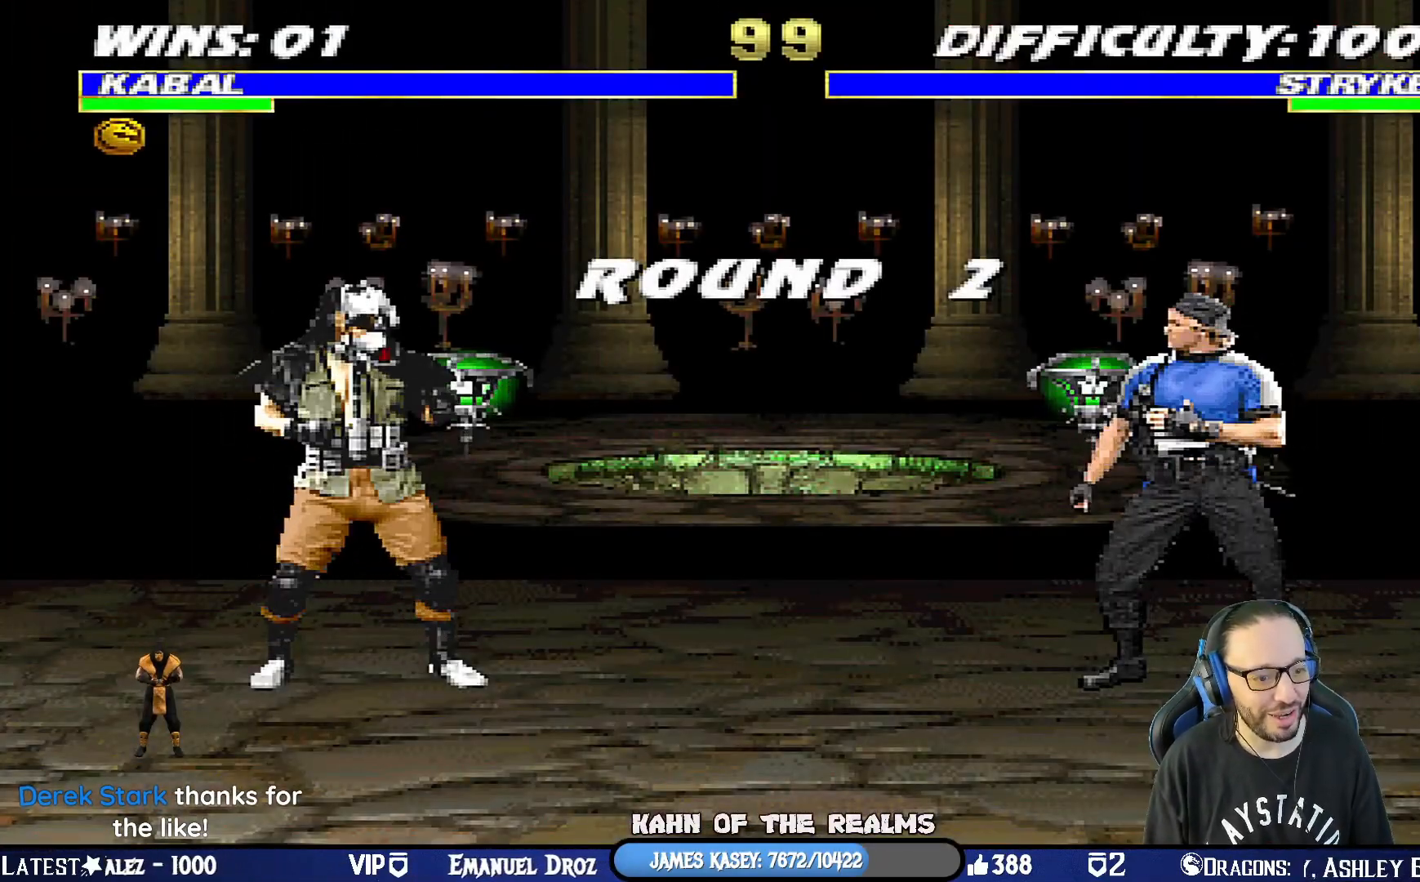
{"buttons": ["L1"], "left_stick": "center", "right_stick": "center", "events": [[17, "SQUARE", "down"], [84, "CIRCLE", "down"], [134, "SQUARE", "up"], [151, "CIRCLE", "up"], [151, "CROSS", "up"], [251, "R1", "up"], [401, "L1", "down"]]}
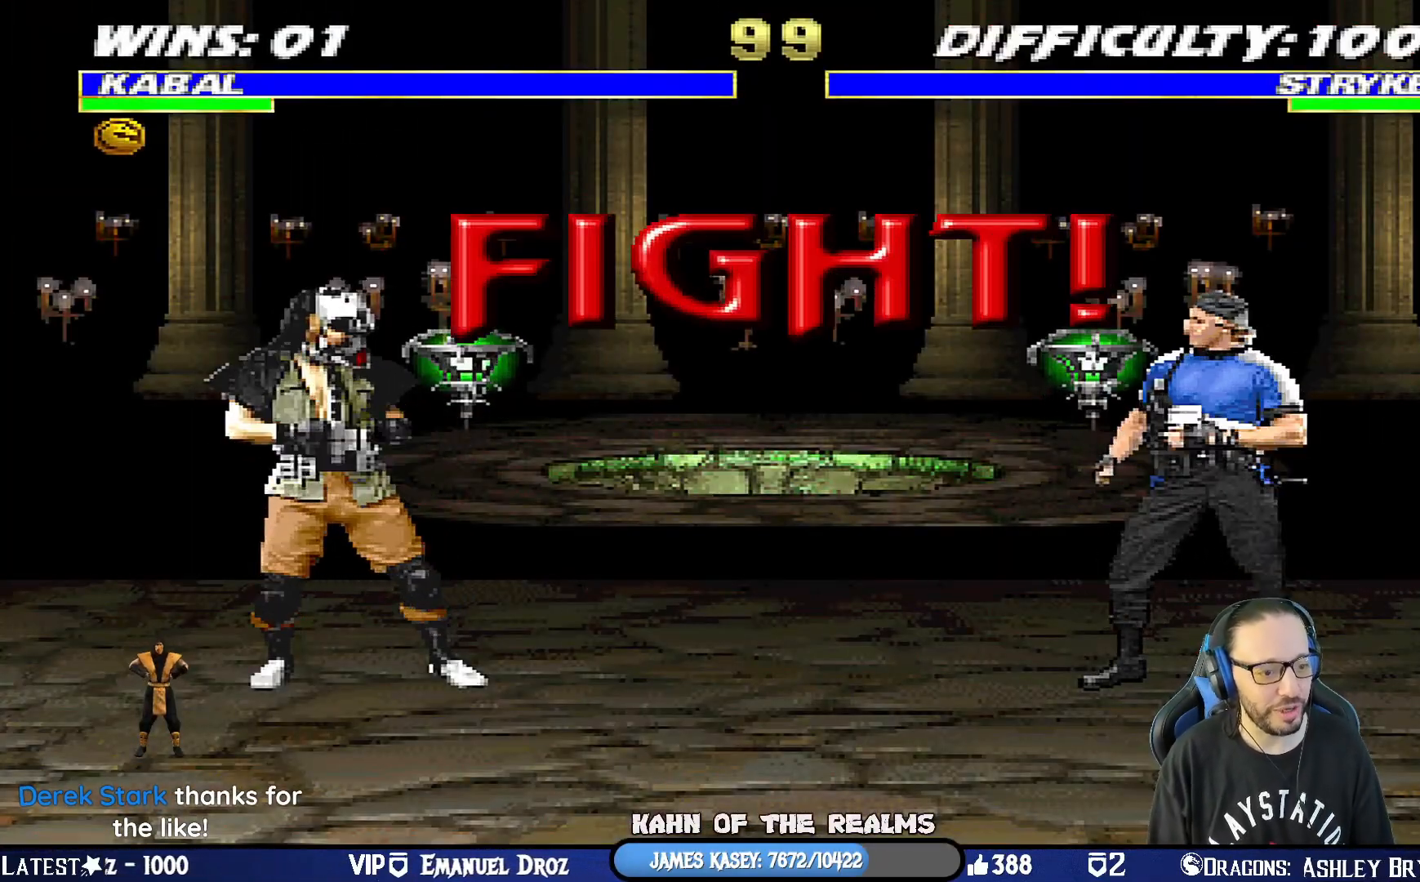
{"buttons": [], "left_stick": "center", "right_stick": "center", "events": [[34, "L1", "up"]]}
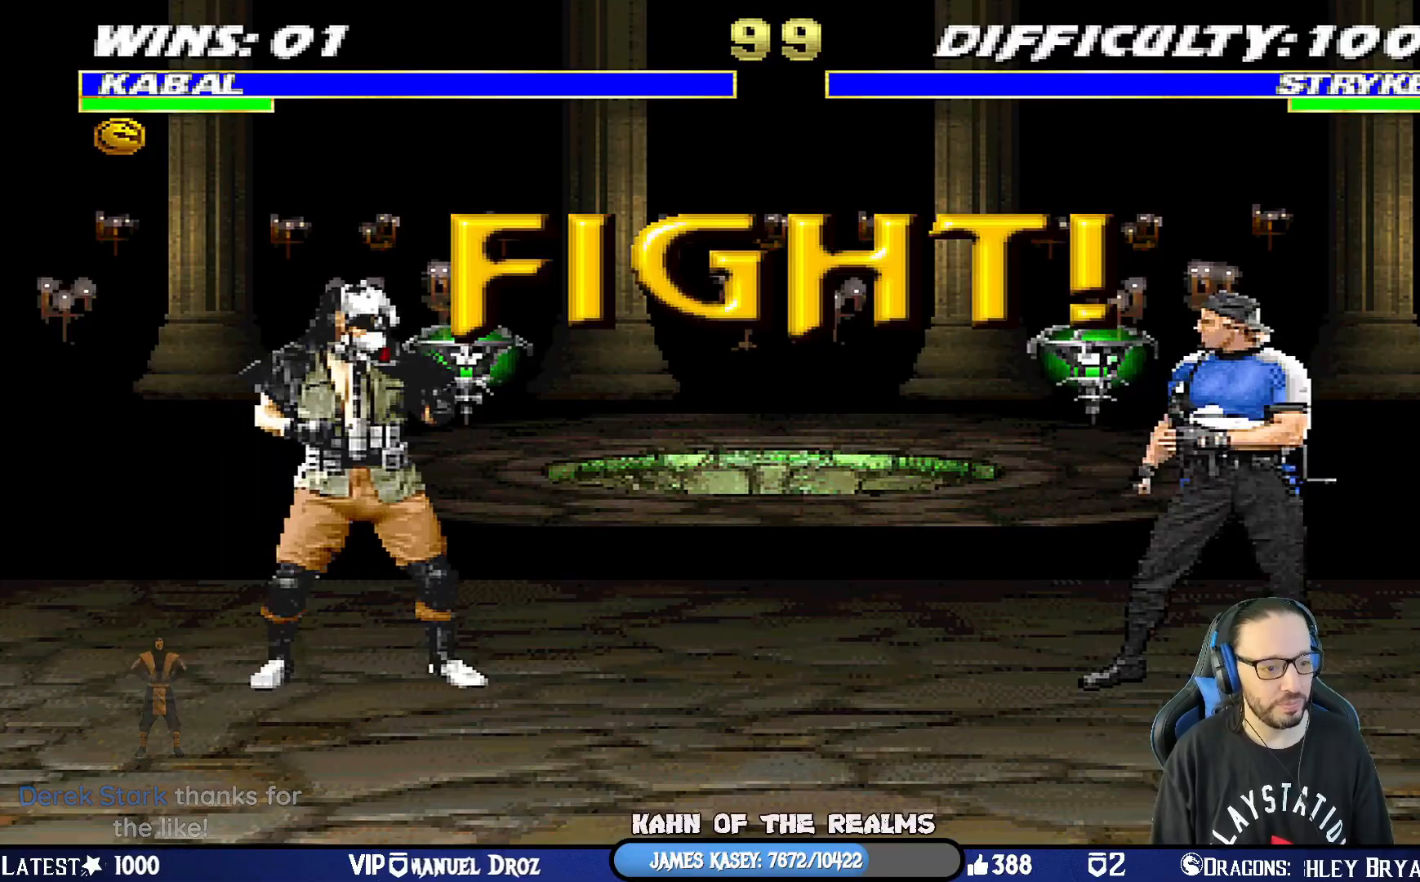
{"buttons": ["L1", "DPAD_UP", "DPAD_LEFT"], "left_stick": "center", "right_stick": "center", "events": [[167, "DPAD_LEFT", "down"], [167, "L1", "down"], [183, "DPAD_UP", "down"]]}
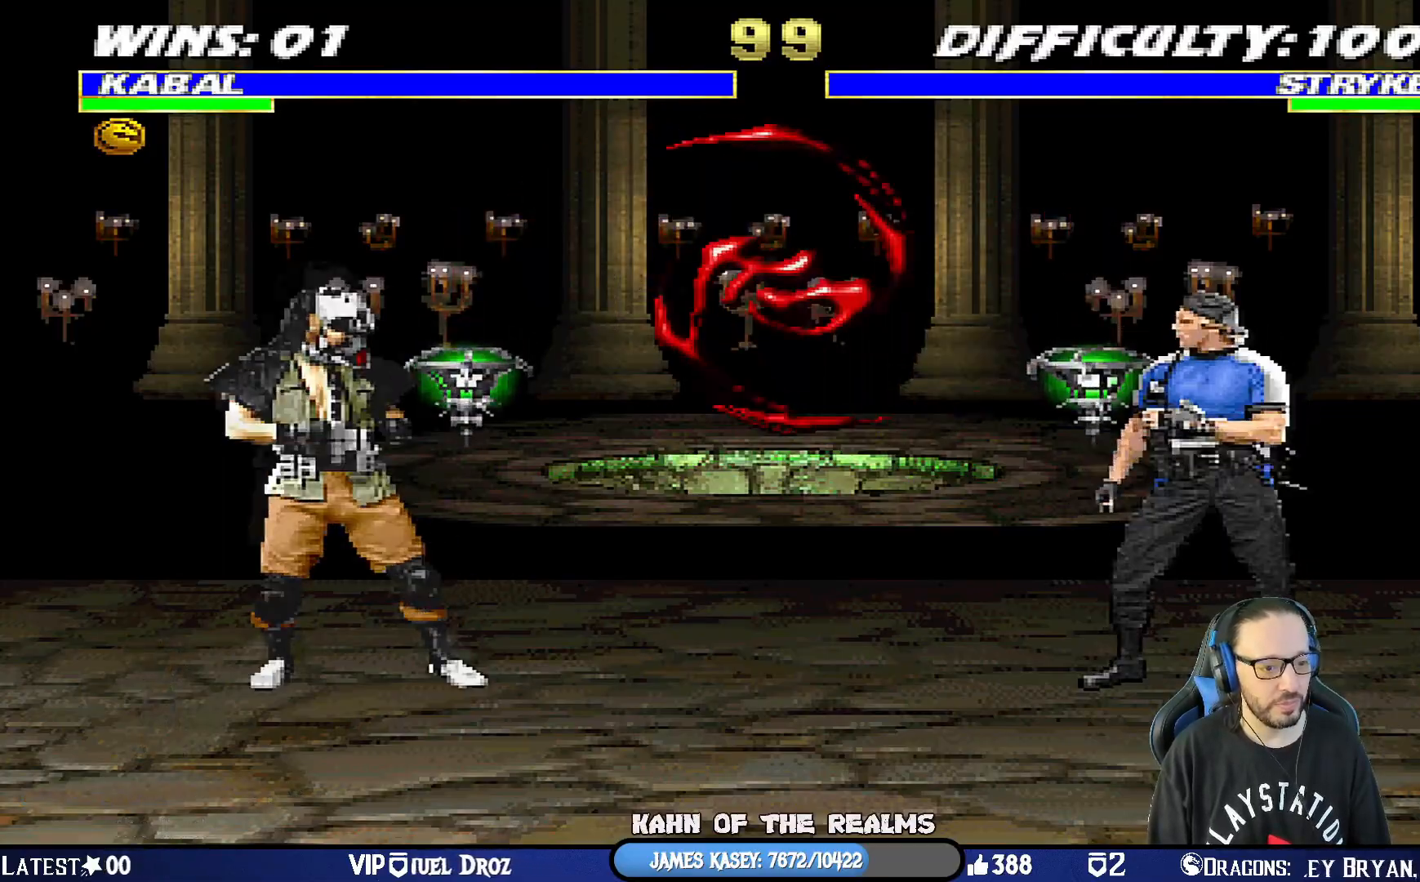
{"buttons": [], "left_stick": "center", "right_stick": "center", "events": [[50, "TRIANGLE", "down"], [167, "TRIANGLE", "up"], [234, "TRIANGLE", "down"], [351, "DPAD_LEFT", "up"], [367, "DPAD_UP", "up"], [367, "TRIANGLE", "up"], [401, "L1", "up"]]}
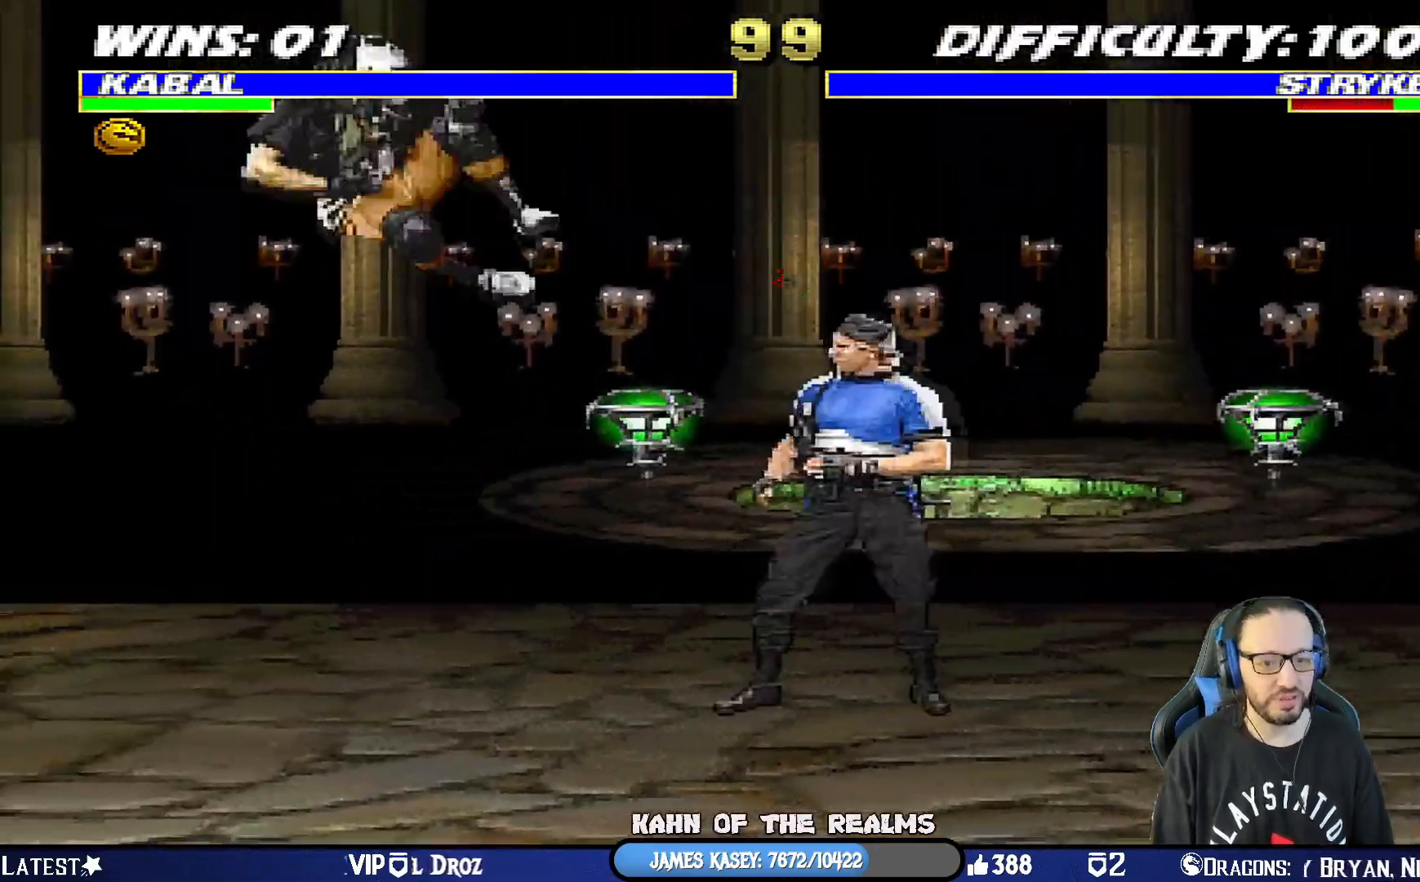
{"buttons": ["L1"], "left_stick": "center", "right_stick": "center", "events": [[117, "DPAD_LEFT", "down"], [117, "L1", "down"], [167, "CIRCLE", "down"], [250, "CIRCLE", "up"], [317, "CIRCLE", "down"], [484, "CIRCLE", "up"], [500, "DPAD_LEFT", "up"]]}
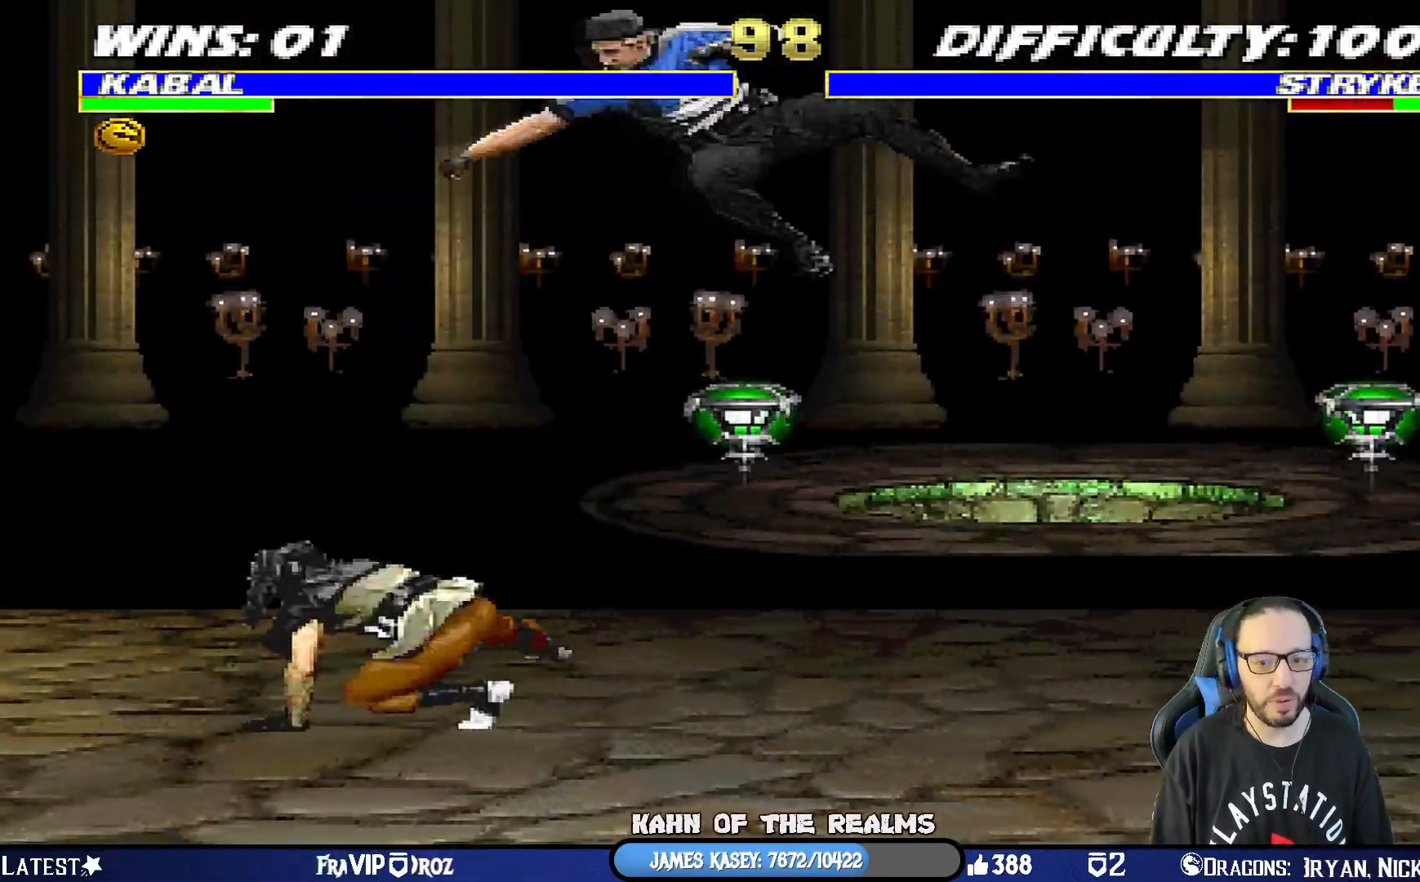
{"buttons": ["L1", "R1", "DPAD_DOWN", "DPAD_LEFT"], "left_stick": "center", "right_stick": "center", "events": [[50, "L1", "up"], [67, "L1", "down"], [84, "DPAD_DOWN", "down"], [100, "R1", "down"], [184, "DPAD_LEFT", "down"]]}
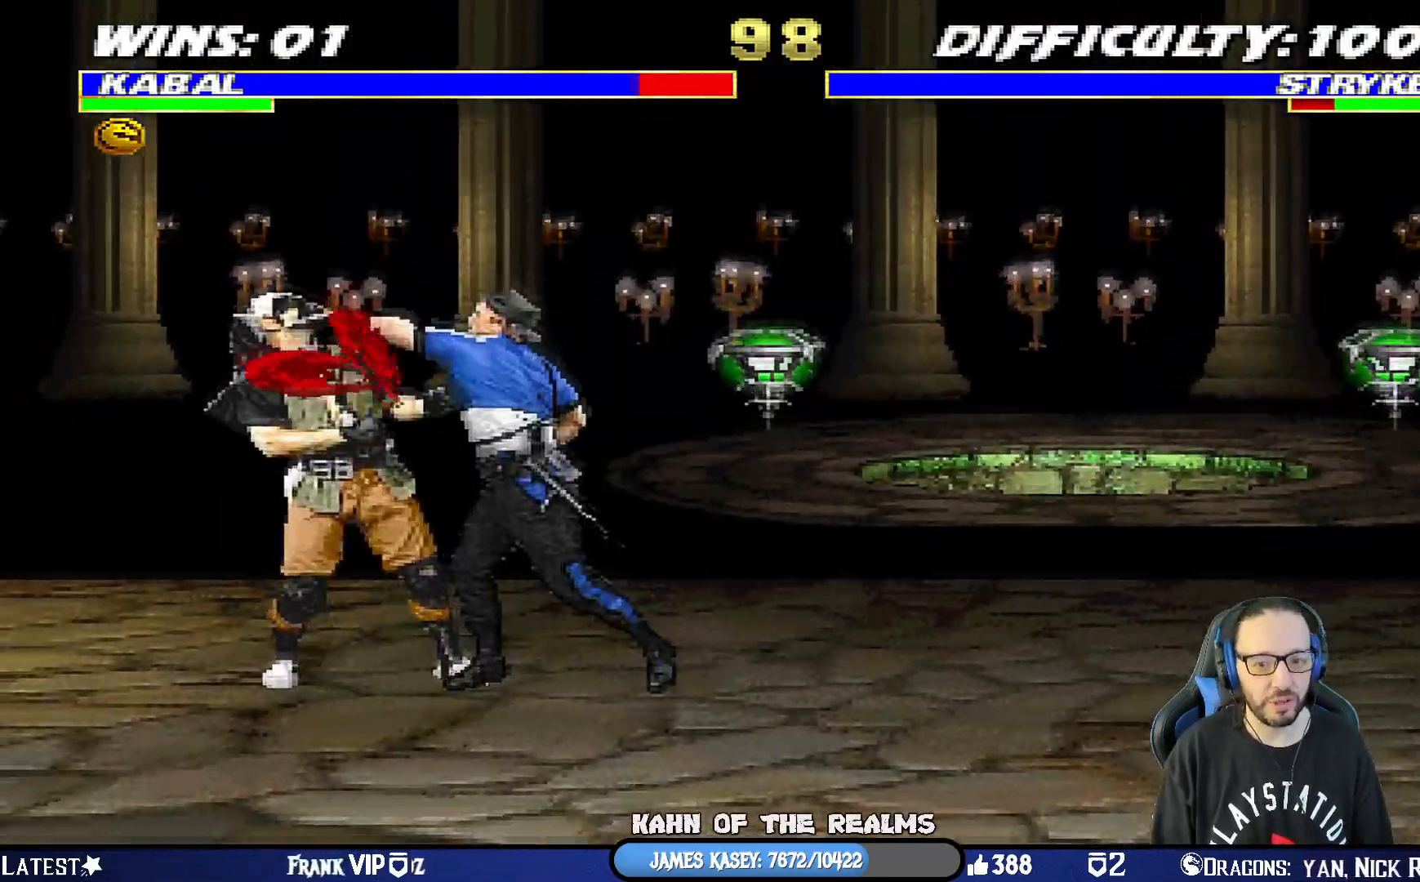
{"buttons": ["TRIANGLE", "R1"], "left_stick": "center", "right_stick": "center", "events": [[167, "SQUARE", "down"], [183, "CROSS", "down"], [250, "CIRCLE", "down"], [300, "TRIANGLE", "down"], [383, "DPAD_LEFT", "up"], [434, "CROSS", "up"], [450, "DPAD_DOWN", "up"], [484, "CIRCLE", "up"], [484, "L1", "up"], [500, "SQUARE", "up"]]}